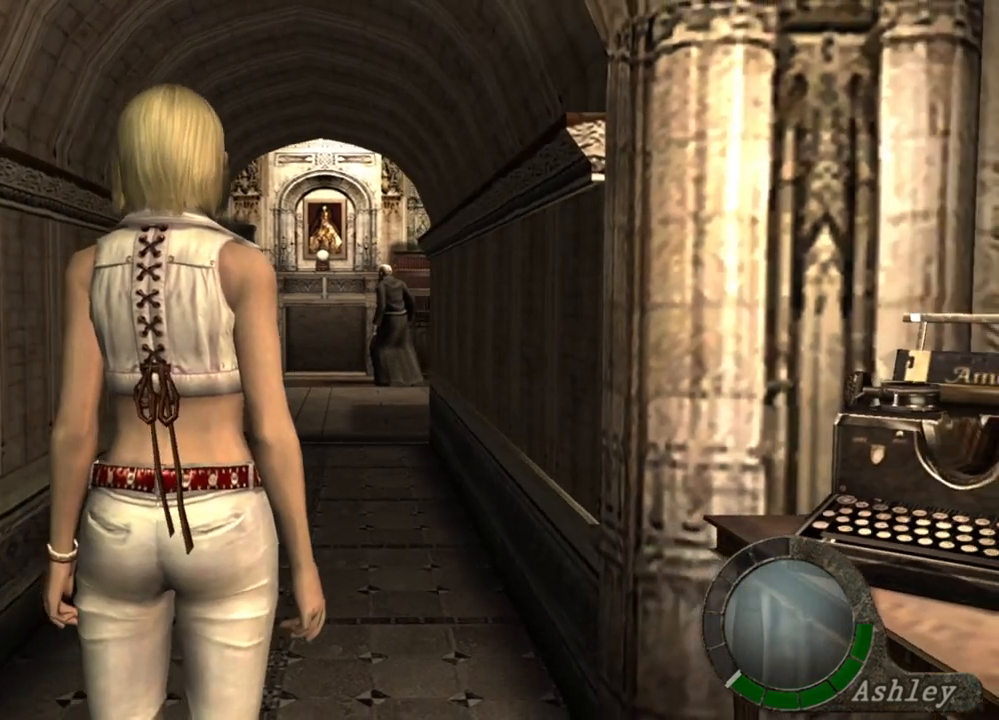
Gameplay with keyboard and mouse; each line is a JSON object with the keys and mouse buttons held at the frame after it. "events" lists presses ("down") and releases ("up") of "1", "2", "3", "4", "5", "a", "alt", "b", "c", "ctrl", "d", "e", "f", "g", "q", "r", "s", "shift", "space", "t", "tab", "tilde", "v", "w", "x", "z", "mouse_left", "mouse_wheel", "mouse_right", "mouse_mb4" and "mouse_mb5" between this image and that frame as [ms after this image, input, new state], when the widget could be followed in between. "mouse_left", "mouse_wheel", "mouse_right", "mouse_mb4", "mouse_mb5" = the "left", "wheel", "right", "mb4", "mb5" buttons of the "mouse" list. No other keys are recorded. "wheel" means that the mouse wheel is clicked or scrolled. Mouse movement is not recorded.
{"keys": [], "mouse": [], "events": [[33, "d", "down"], [167, "d", "up"], [367, "d", "down"], [500, "d", "up"]]}
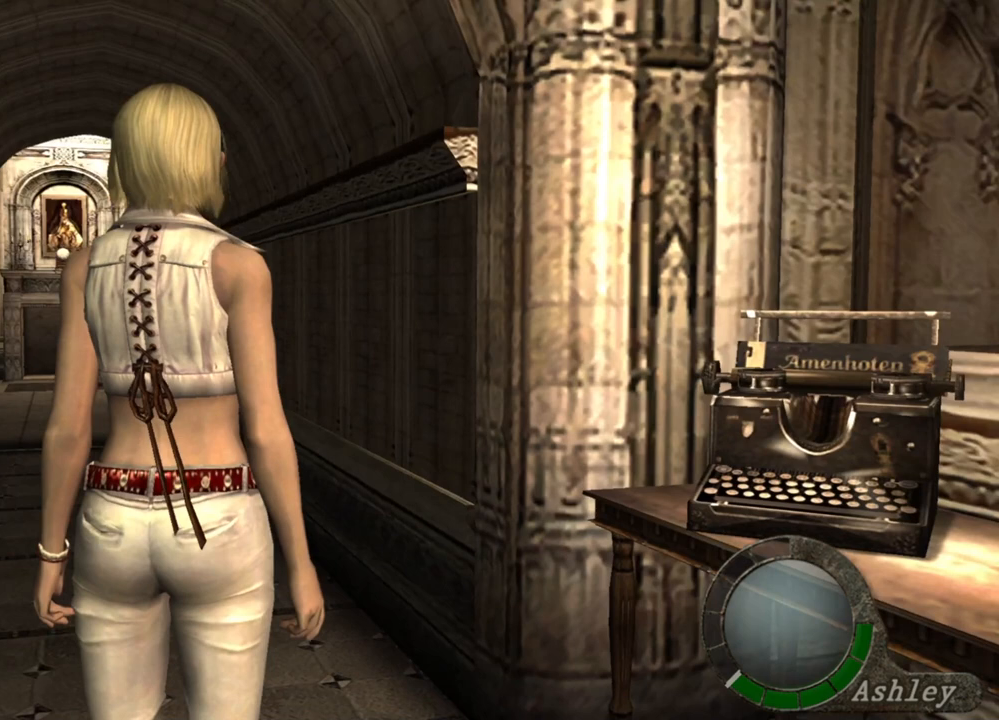
{"keys": [], "mouse": [], "events": [[200, "e", "down"], [333, "e", "up"], [367, "e", "down"], [467, "e", "up"]]}
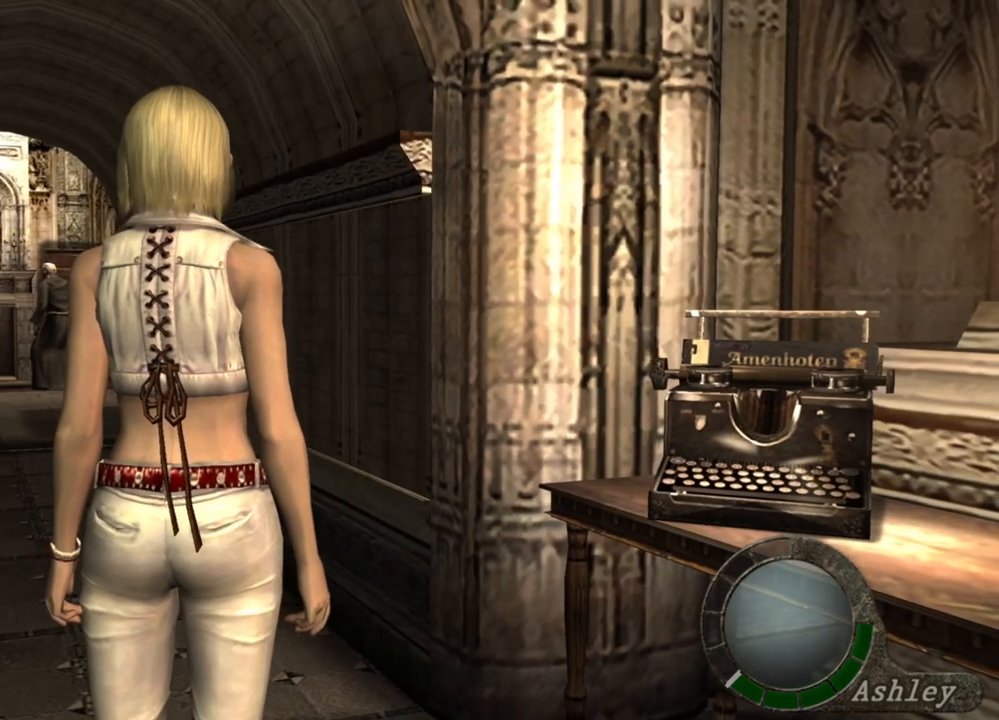
{"keys": [], "mouse": [], "events": []}
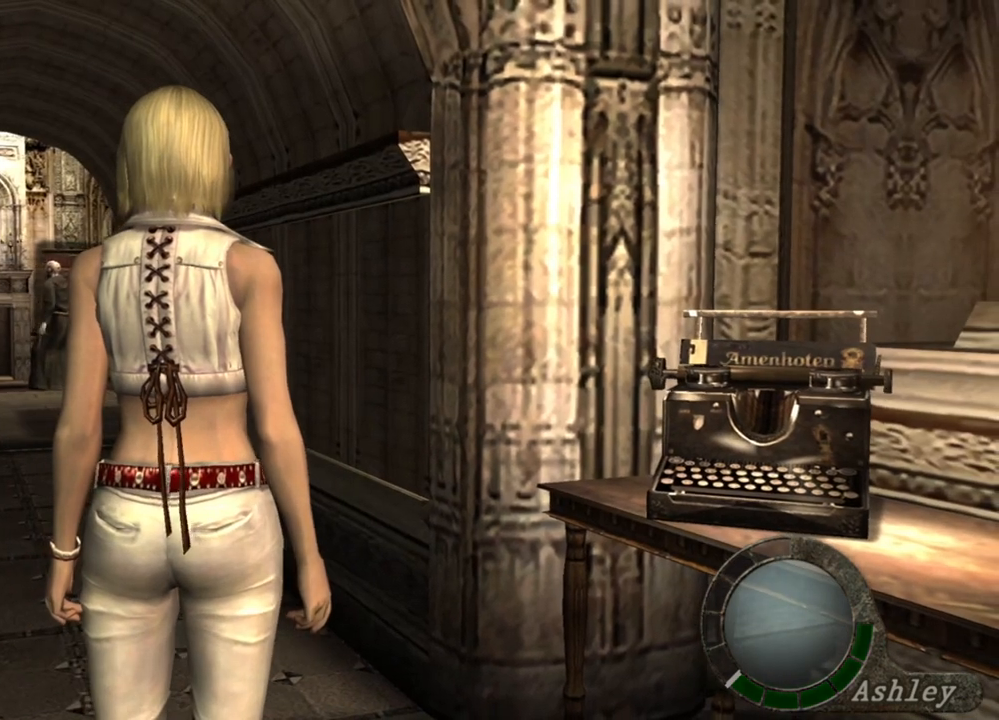
{"keys": [], "mouse": [], "events": []}
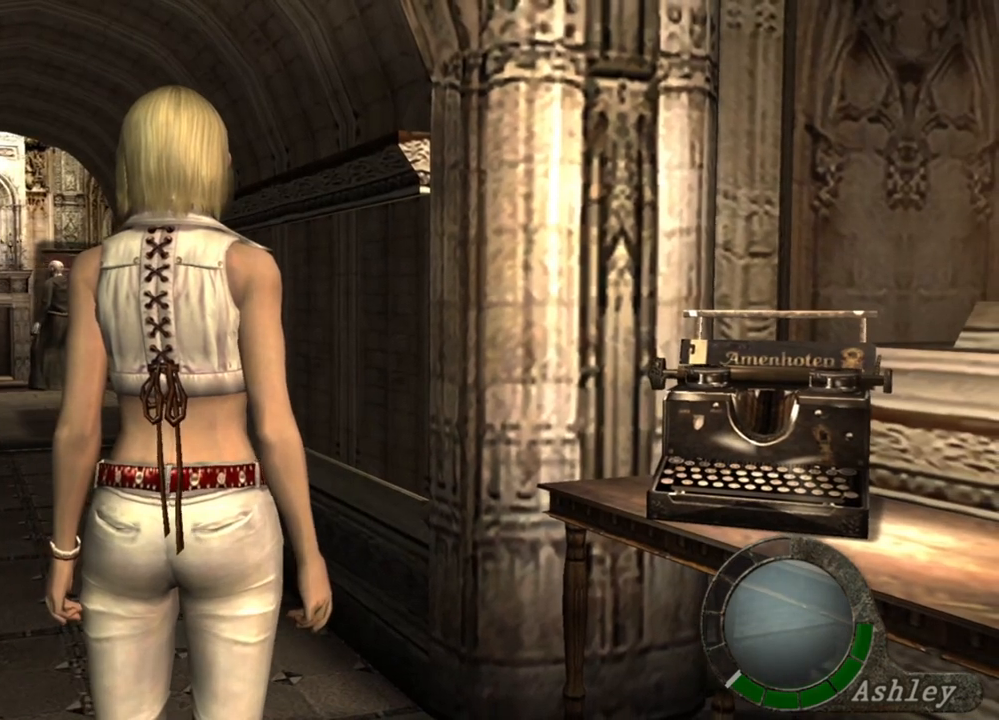
{"keys": [], "mouse": [], "events": []}
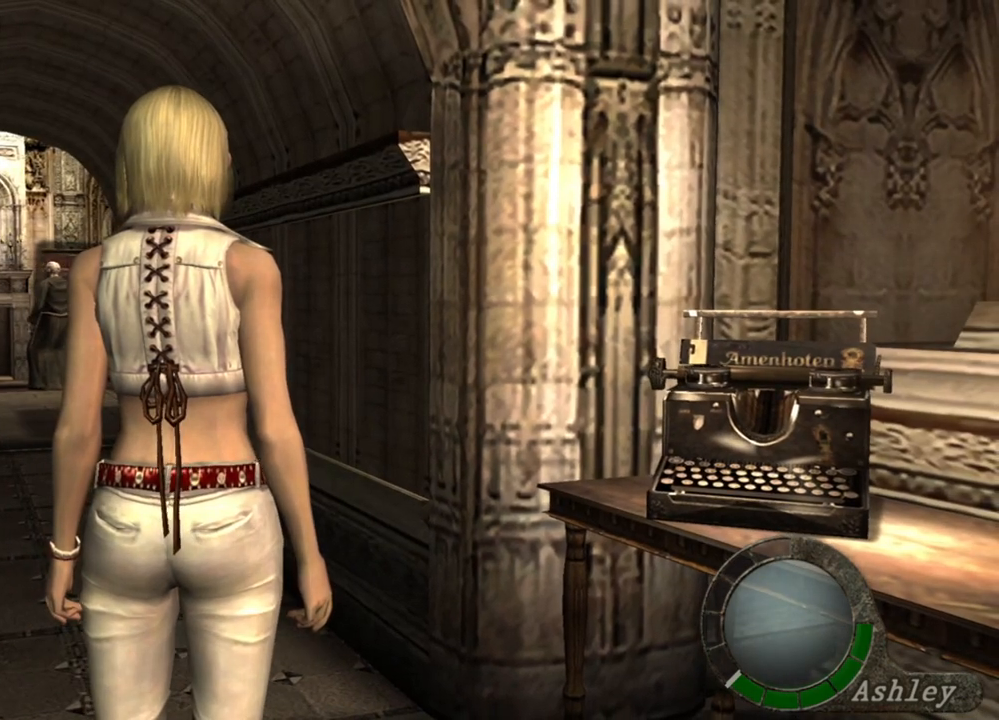
{"keys": [], "mouse": [], "events": []}
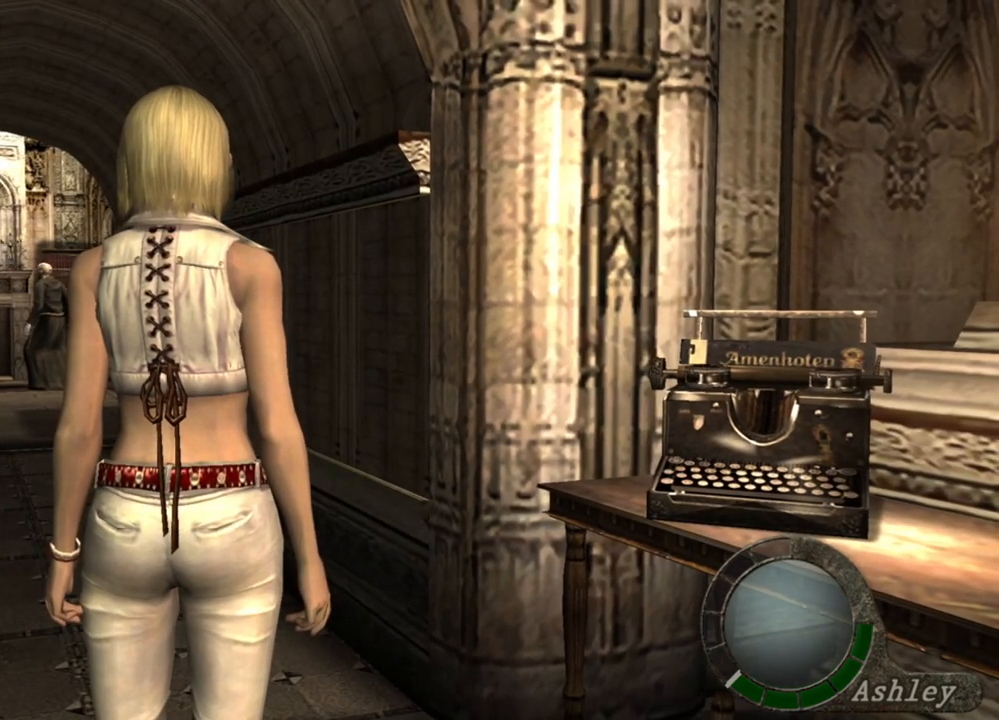
{"keys": [], "mouse": [], "events": []}
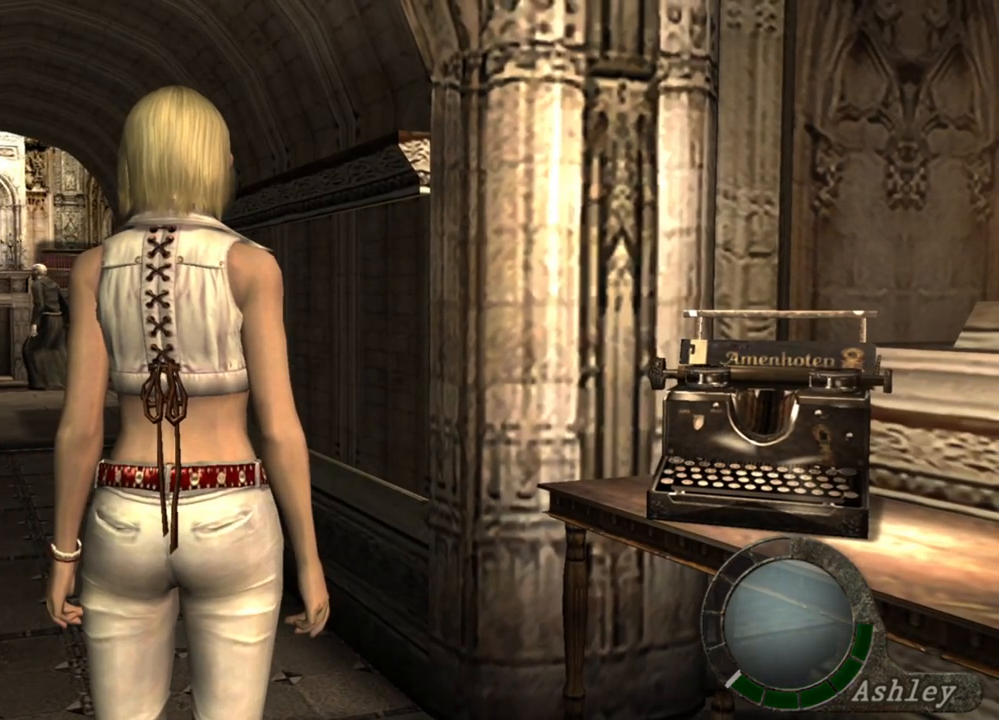
{"keys": [], "mouse": [], "events": []}
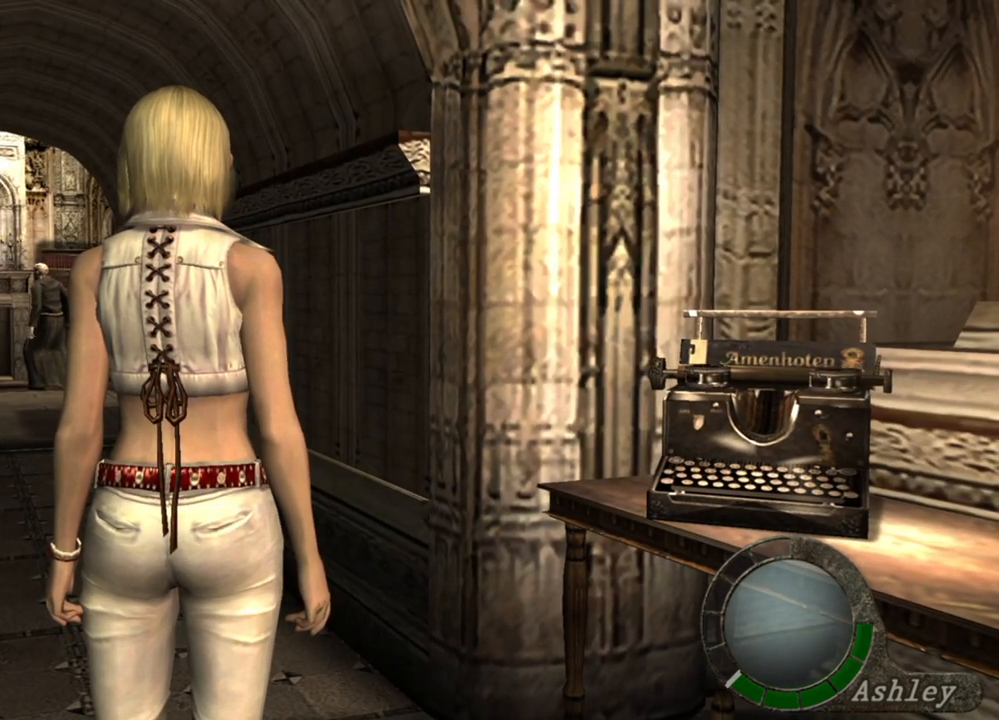
{"keys": [], "mouse": [], "events": []}
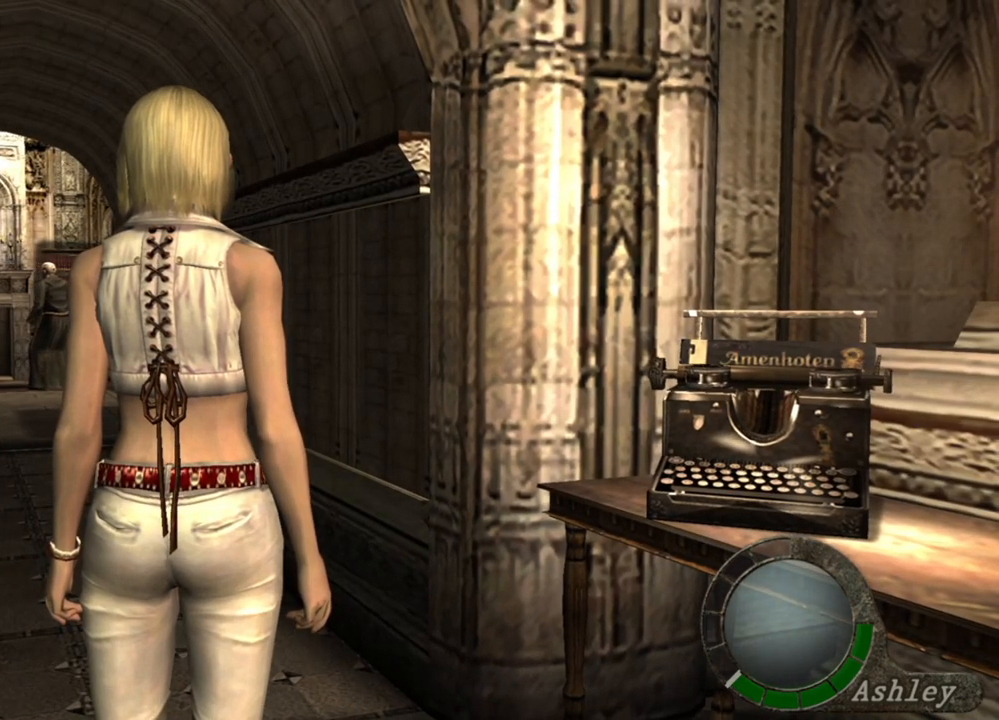
{"keys": [], "mouse": [], "events": []}
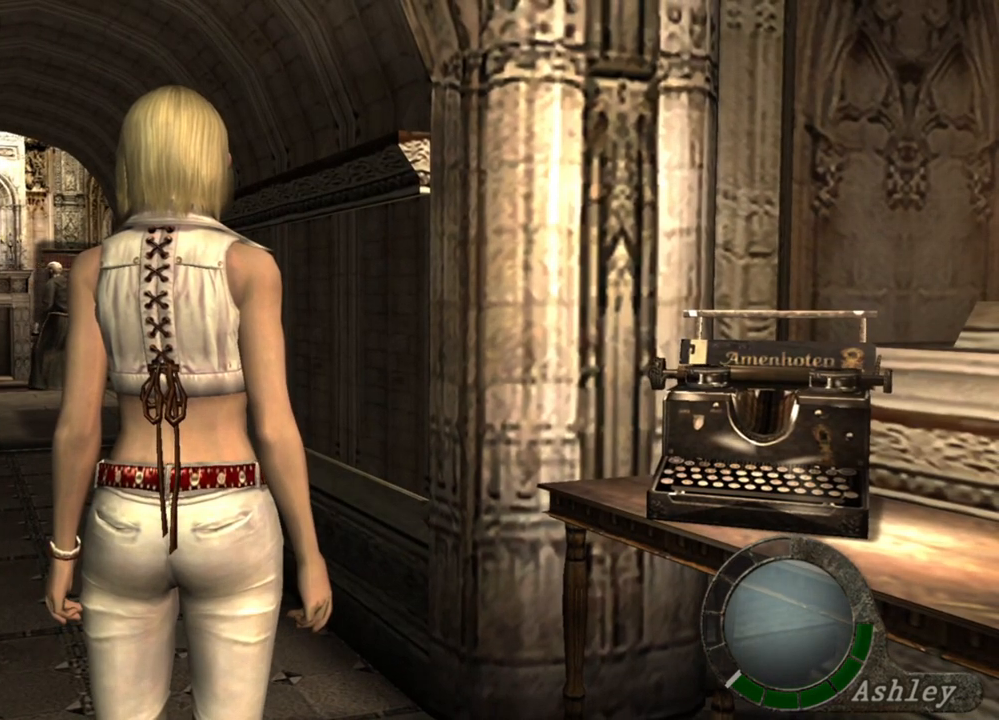
{"keys": [], "mouse": [], "events": []}
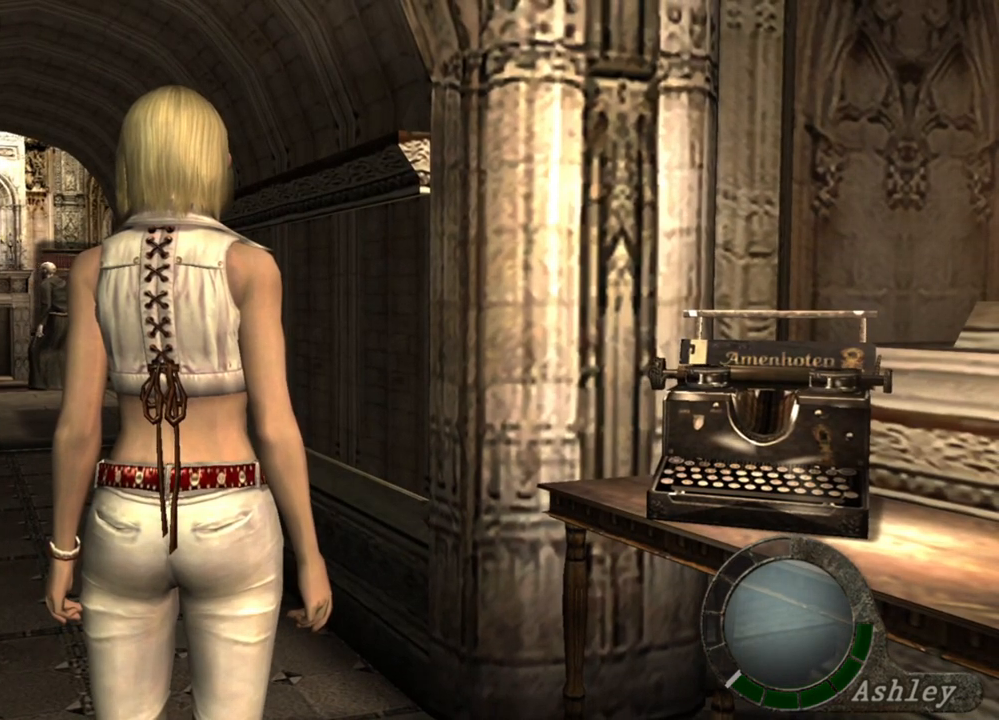
{"keys": [], "mouse": [], "events": []}
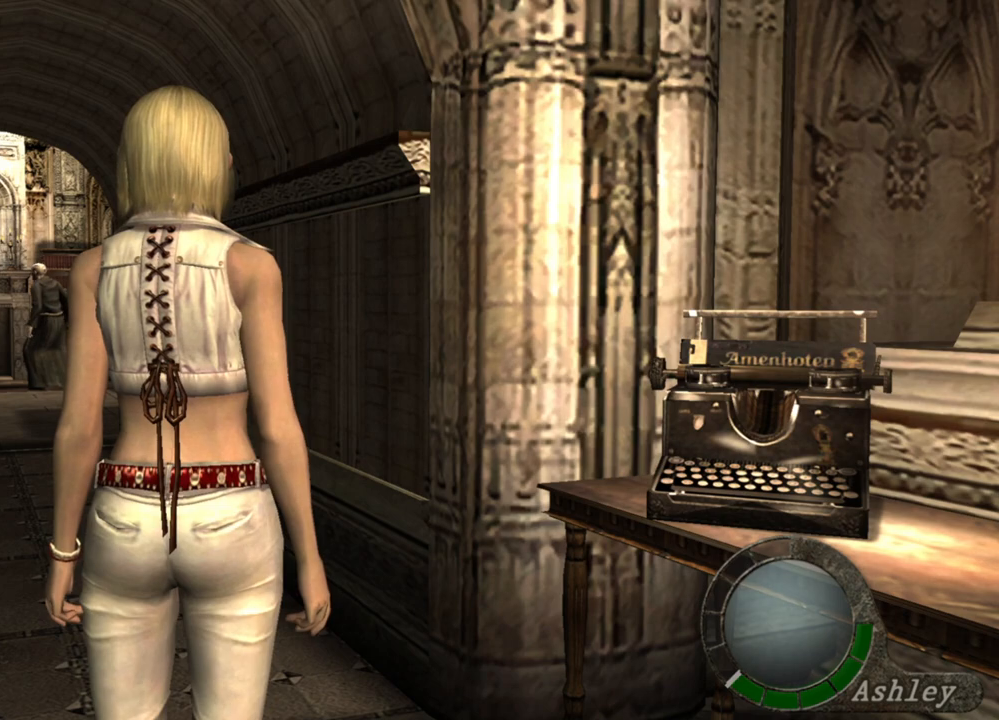
{"keys": [], "mouse": [], "events": [[167, "d", "down"], [267, "d", "up"], [300, "d", "down"], [467, "d", "up"]]}
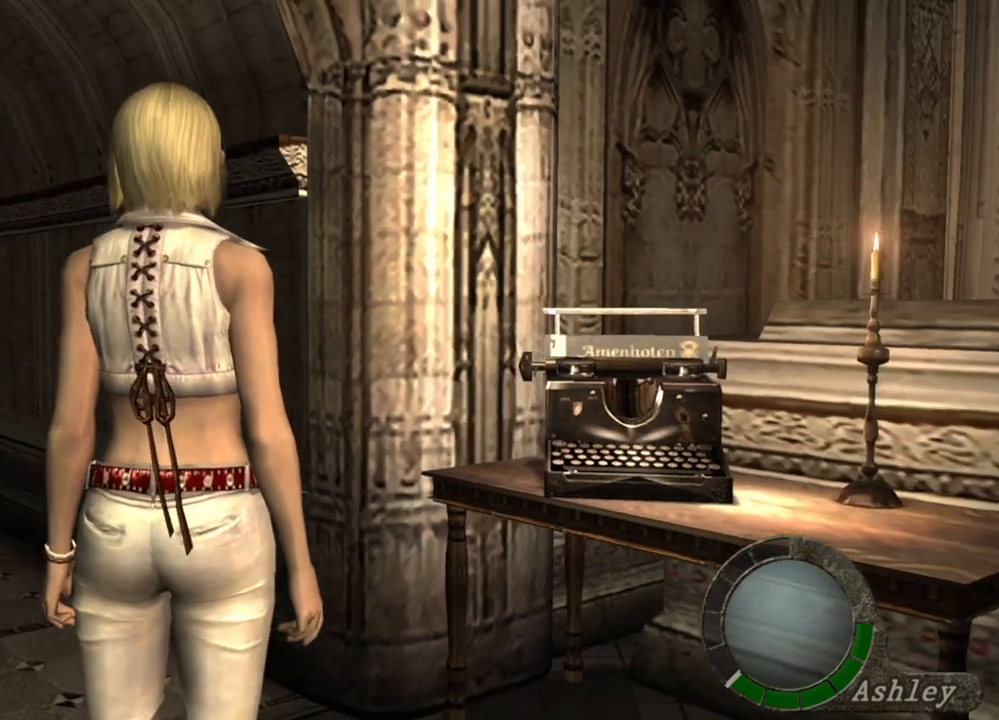
{"keys": ["w"], "mouse": [], "events": [[233, "w", "down"], [367, "e", "down"], [500, "e", "up"]]}
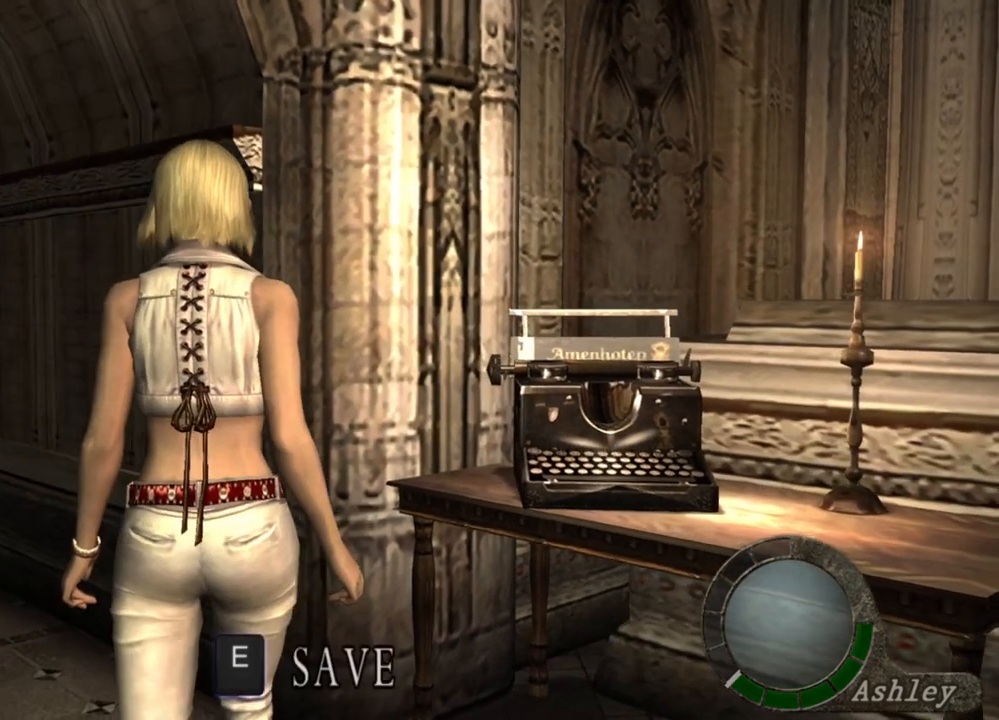
{"keys": [], "mouse": [], "events": [[67, "e", "down"], [167, "e", "up"], [200, "e", "down"], [300, "e", "up"], [400, "w", "up"]]}
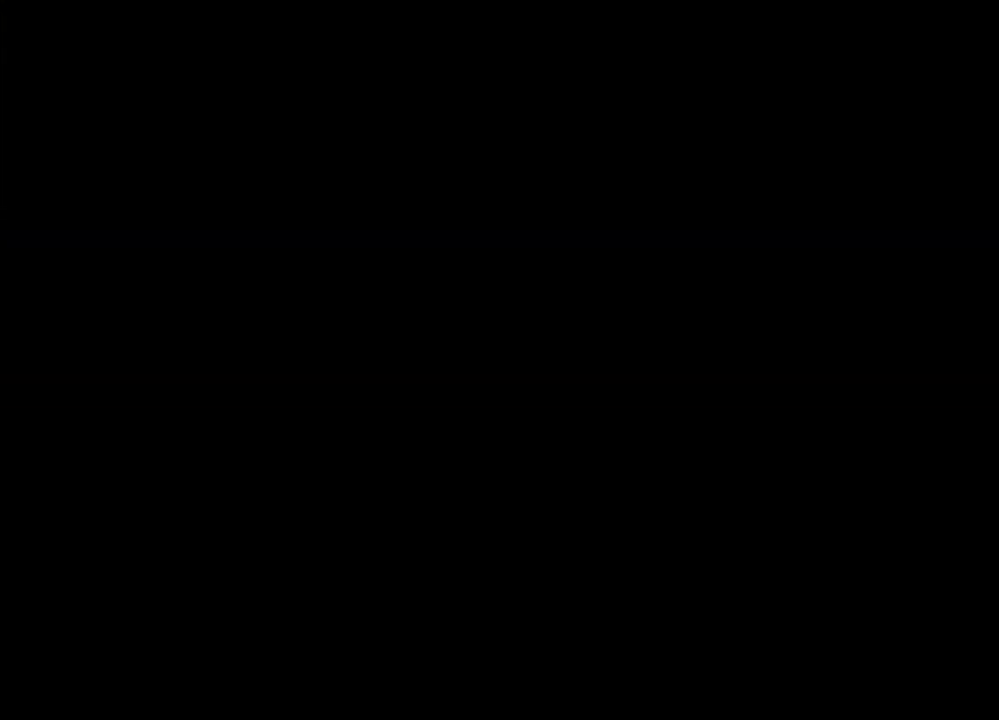
{"keys": [], "mouse": [], "events": []}
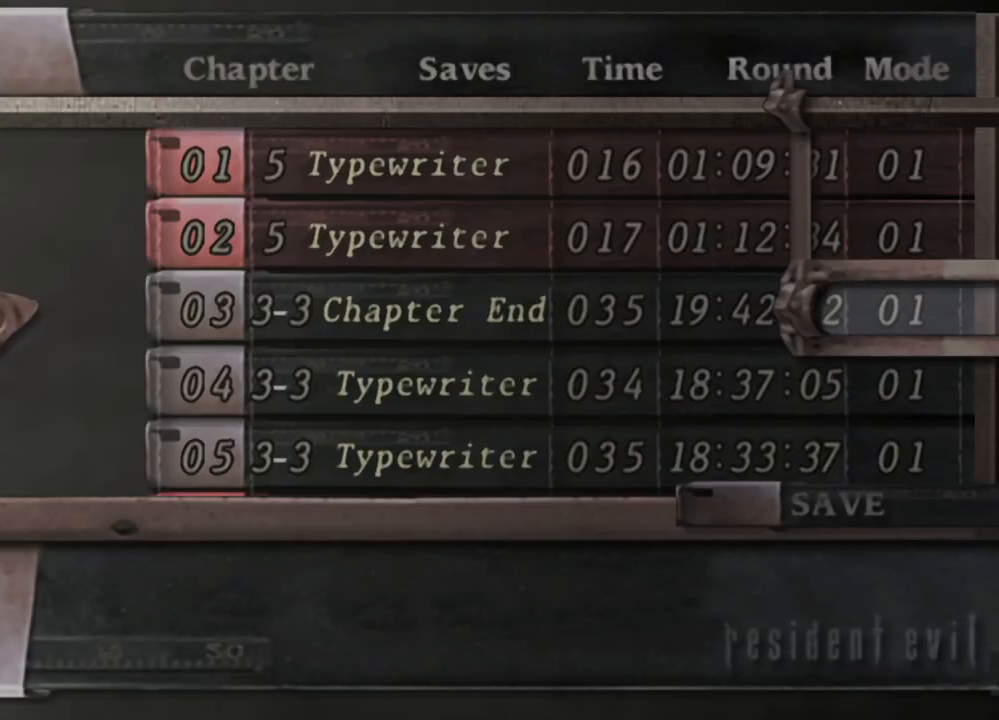
{"keys": [], "mouse": [], "events": []}
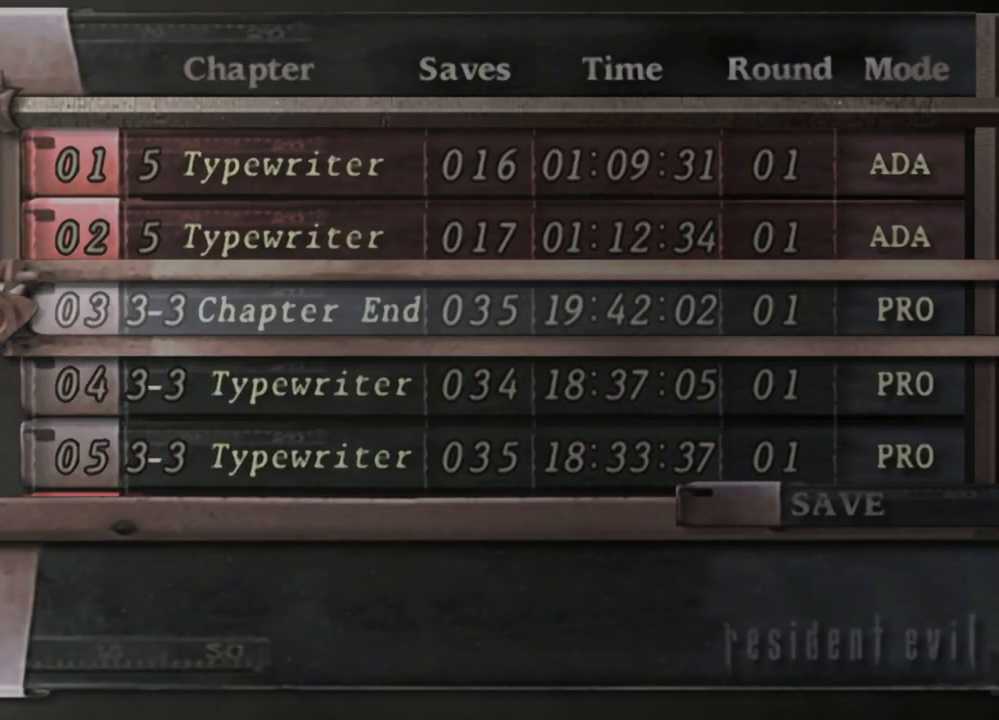
{"keys": [], "mouse": [], "events": []}
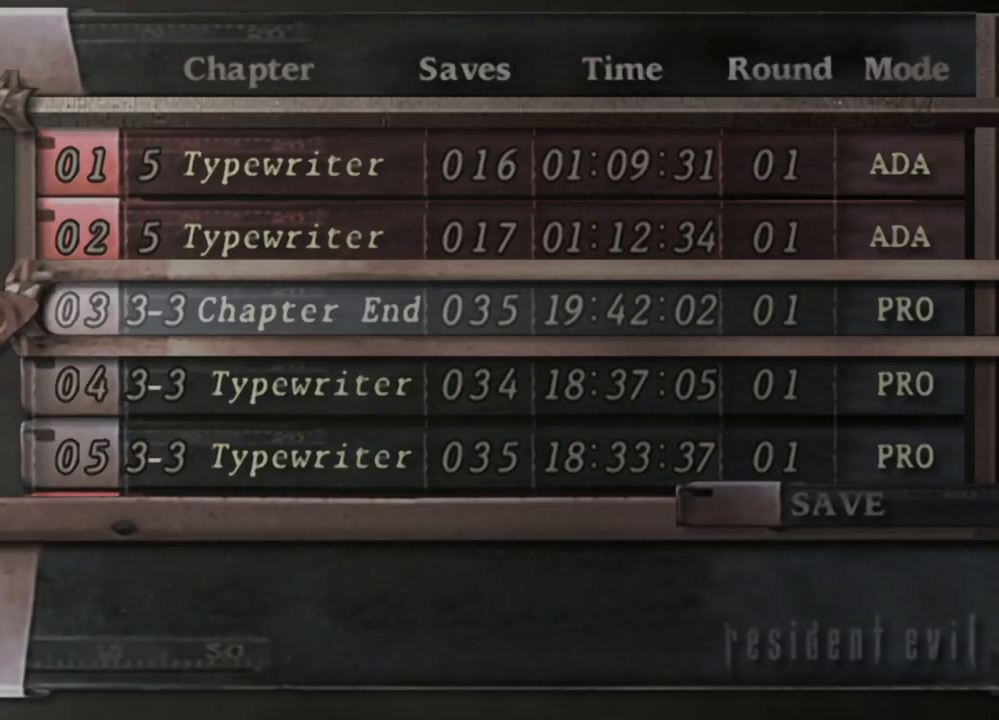
{"keys": [], "mouse": [], "events": []}
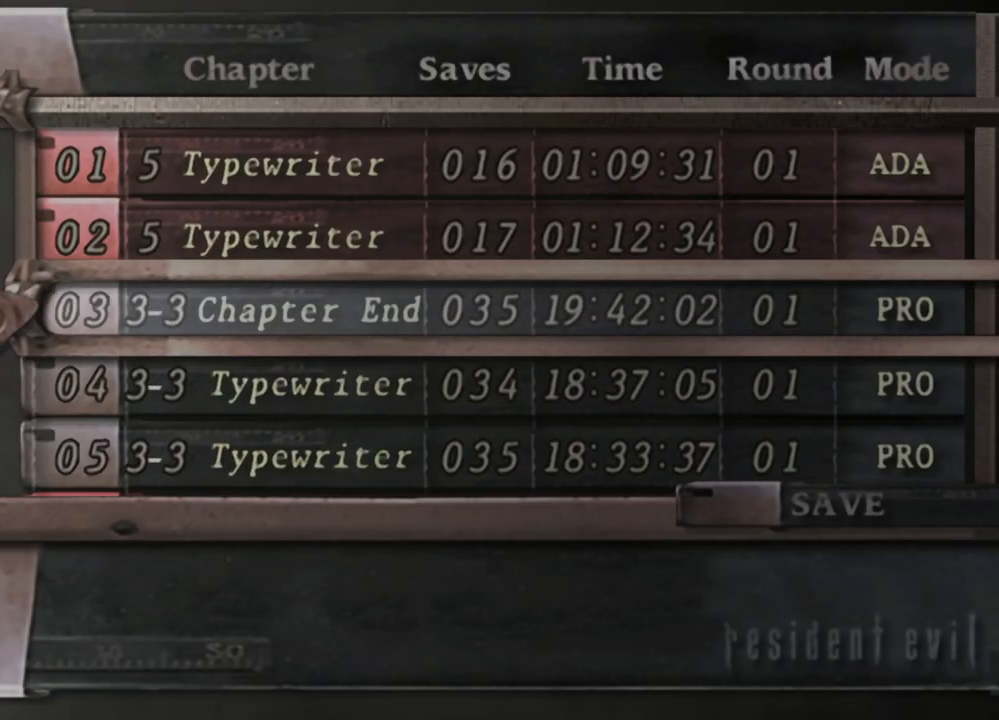
{"keys": [], "mouse": [], "events": []}
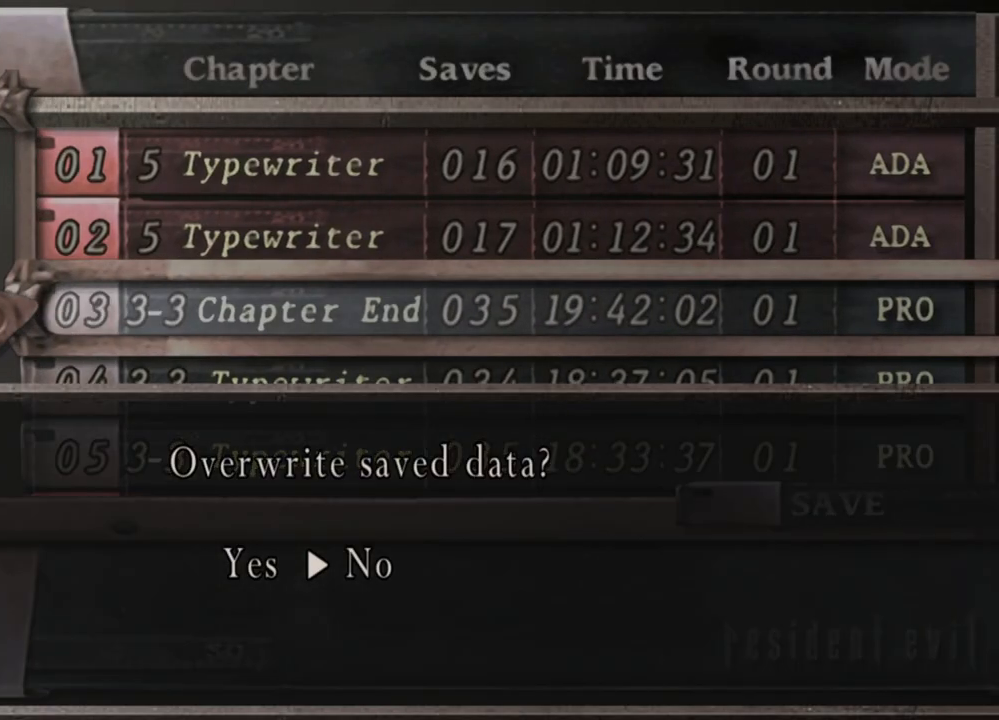
{"keys": [], "mouse": [], "events": []}
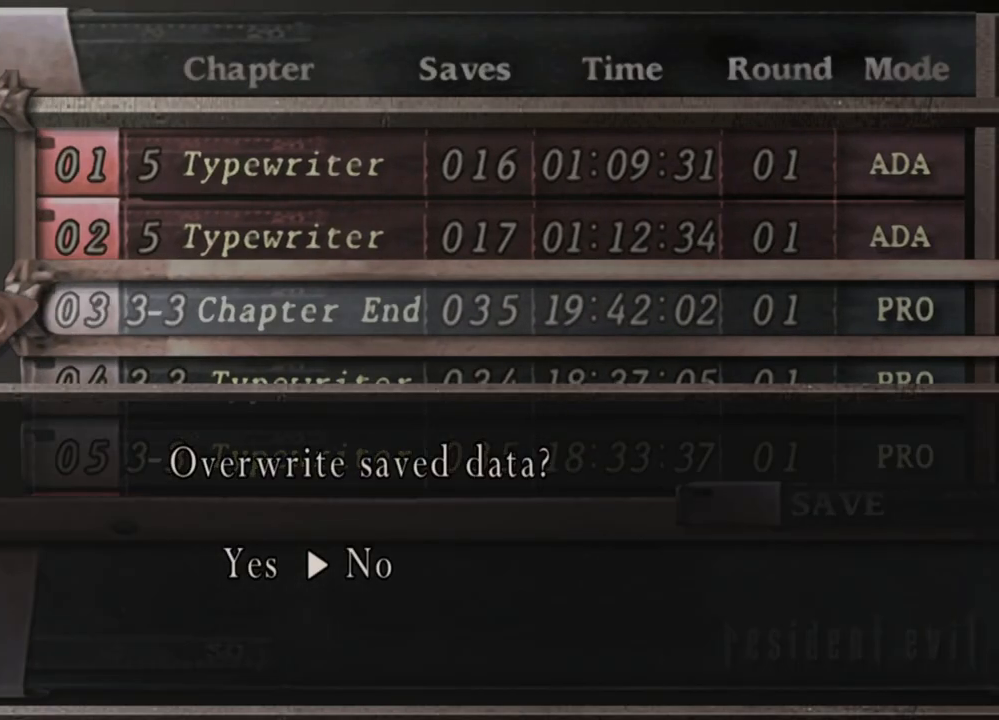
{"keys": [], "mouse": [], "events": []}
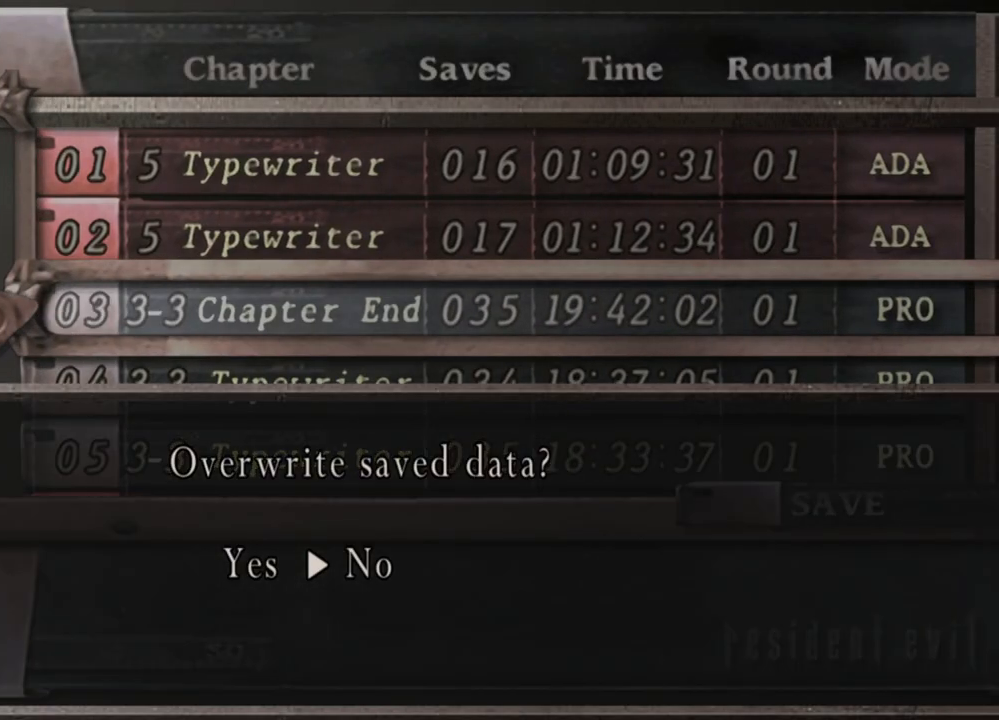
{"keys": [], "mouse": [], "events": []}
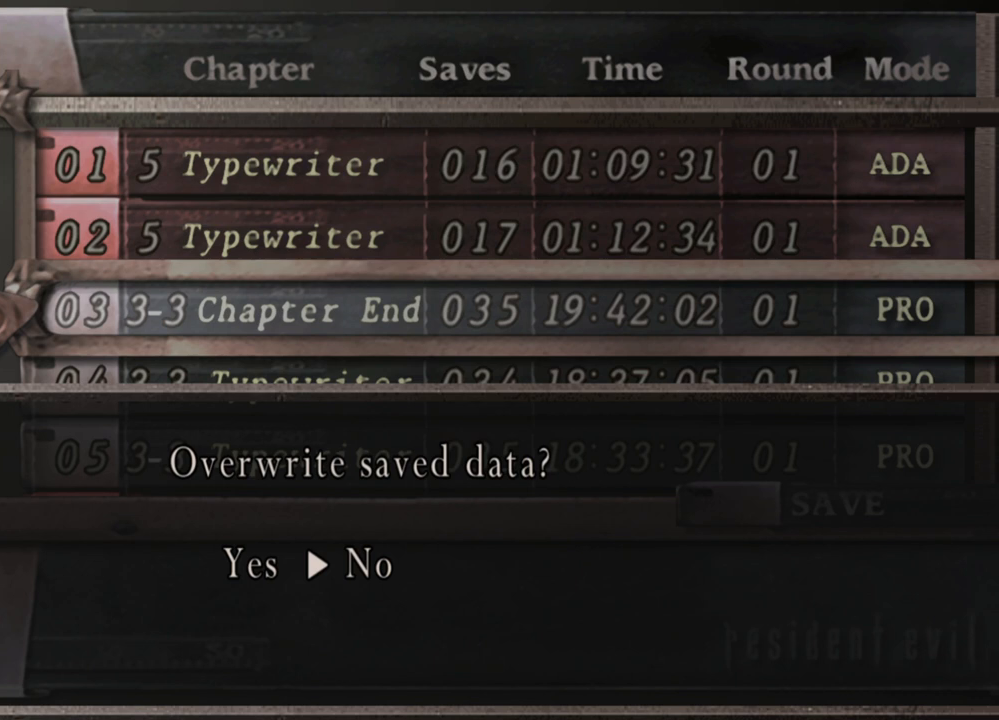
{"keys": [], "mouse": [], "events": []}
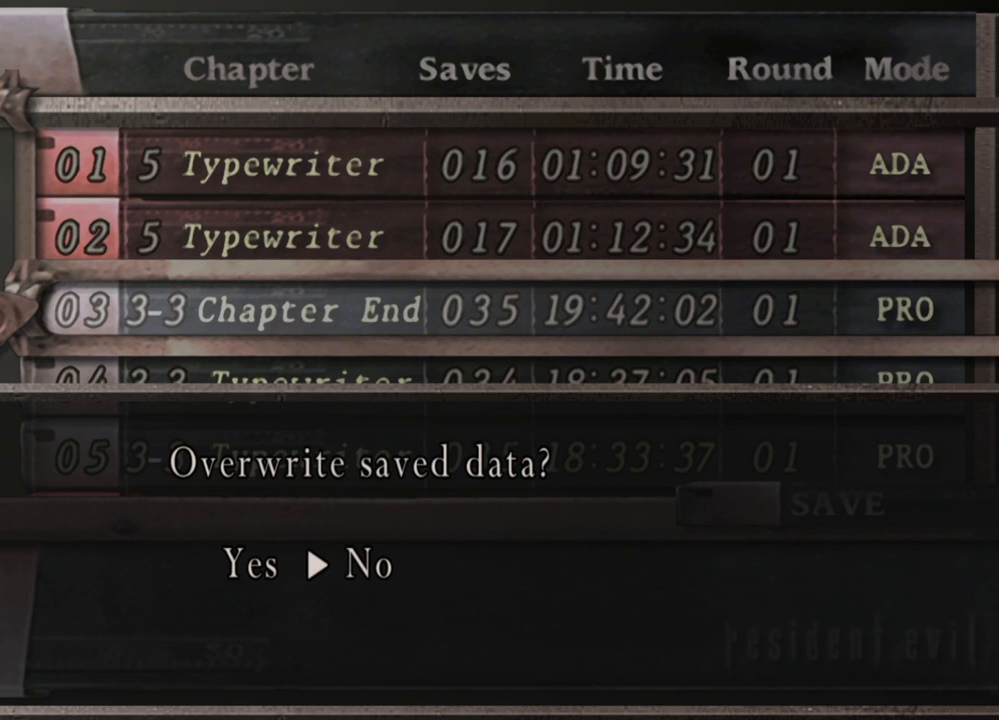
{"keys": [], "mouse": [], "events": []}
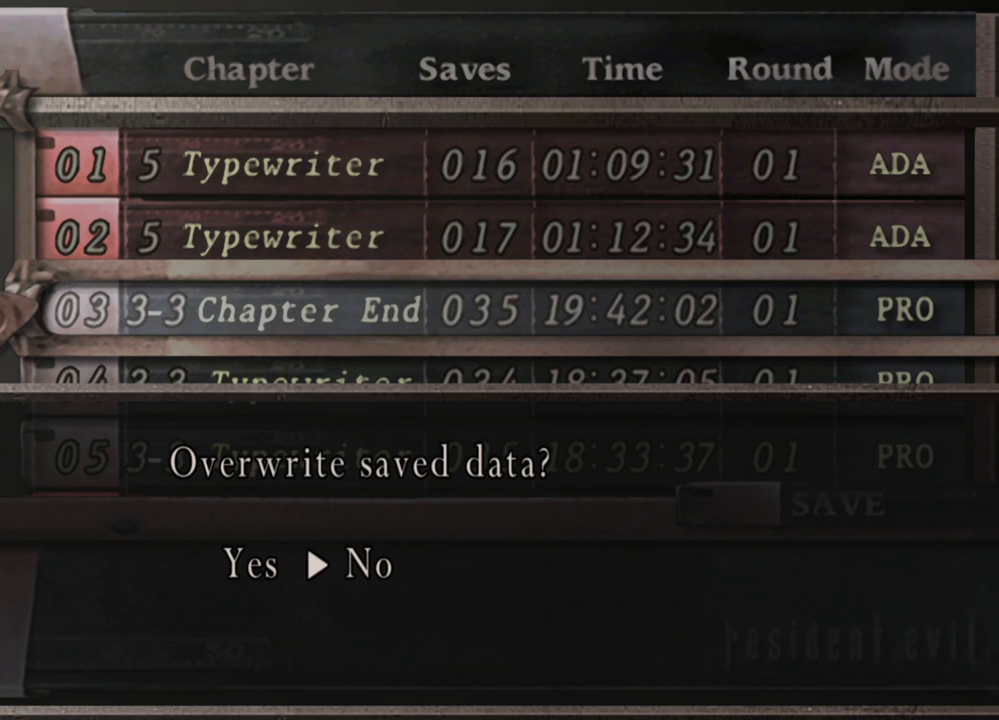
{"keys": ["a"], "mouse": [], "events": [[367, "a", "down"]]}
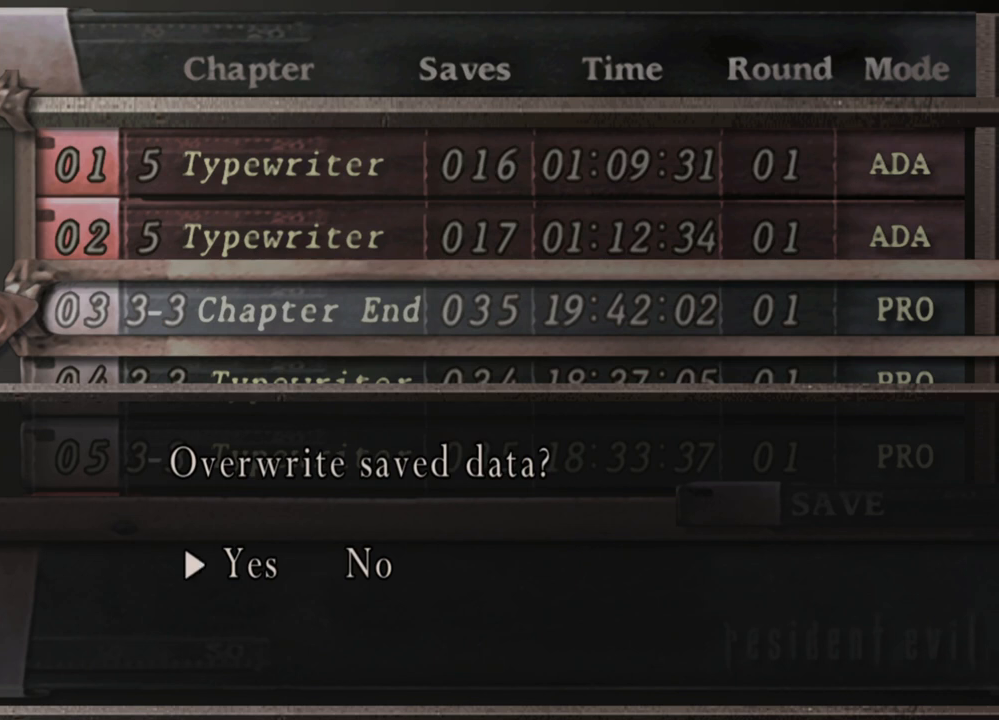
{"keys": [], "mouse": [], "events": [[33, "a", "up"]]}